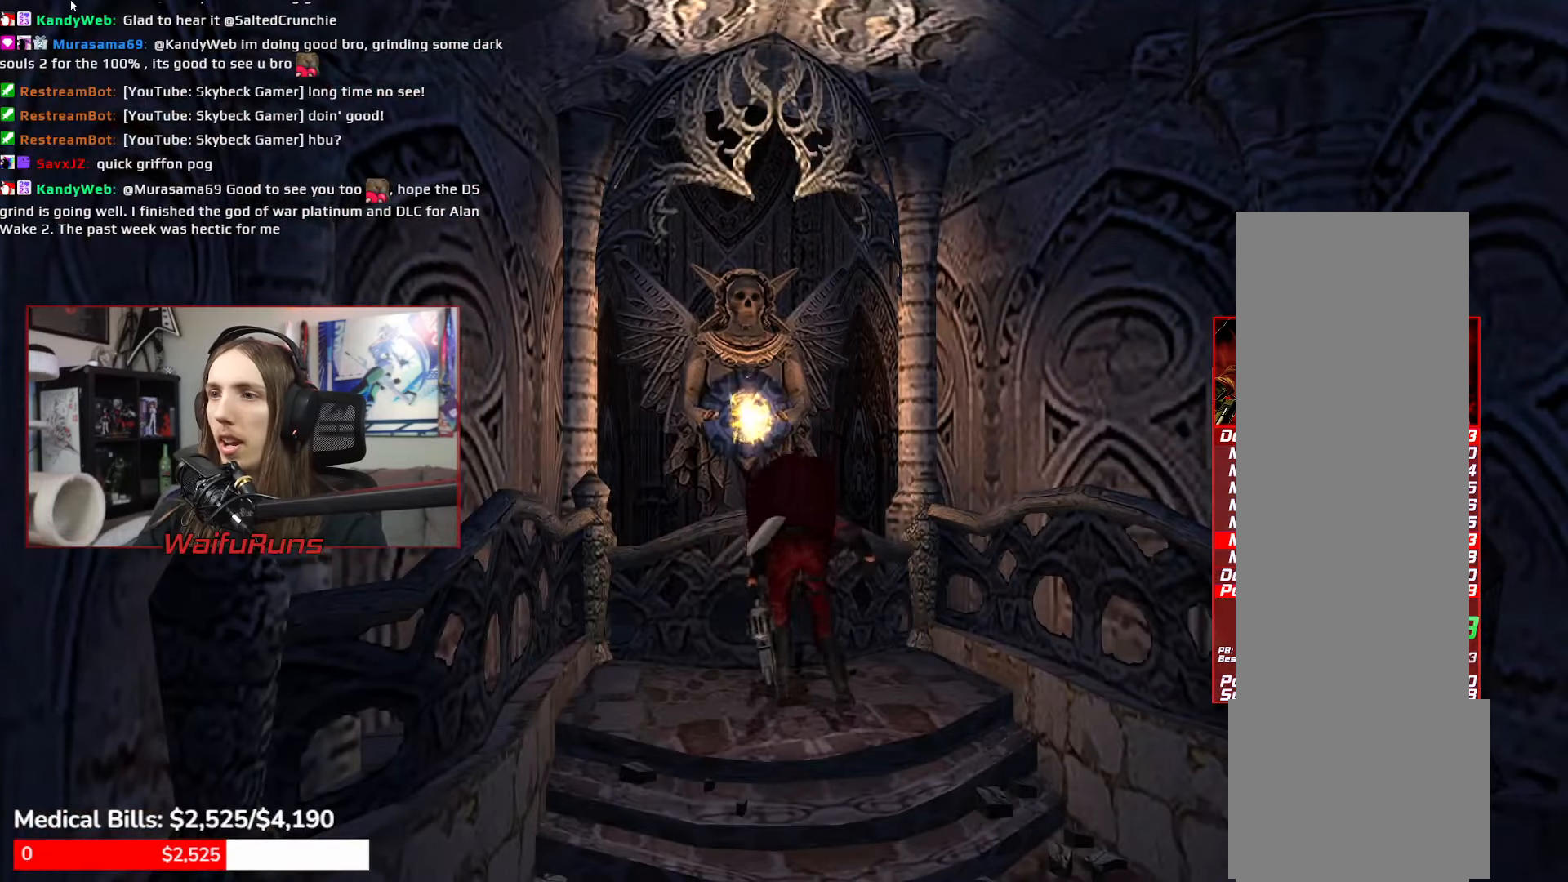
Gameplay with a controller (Xbox layout); each line is a JSON object with the inputs held at the frame after it. "button_events" lists button changes between this image and that frame as [ms after this image, input, new state], when the widget could be followed in between (sticks are given only as held states). Not read: HOME L3 R3 SELECT START.
{"buttons": ["A"], "left_stick": "center", "right_stick": "center", "button_events": [[250, "B", "down"], [333, "B", "up"], [400, "B", "down"], [417, "A", "down"], [467, "B", "up"]]}
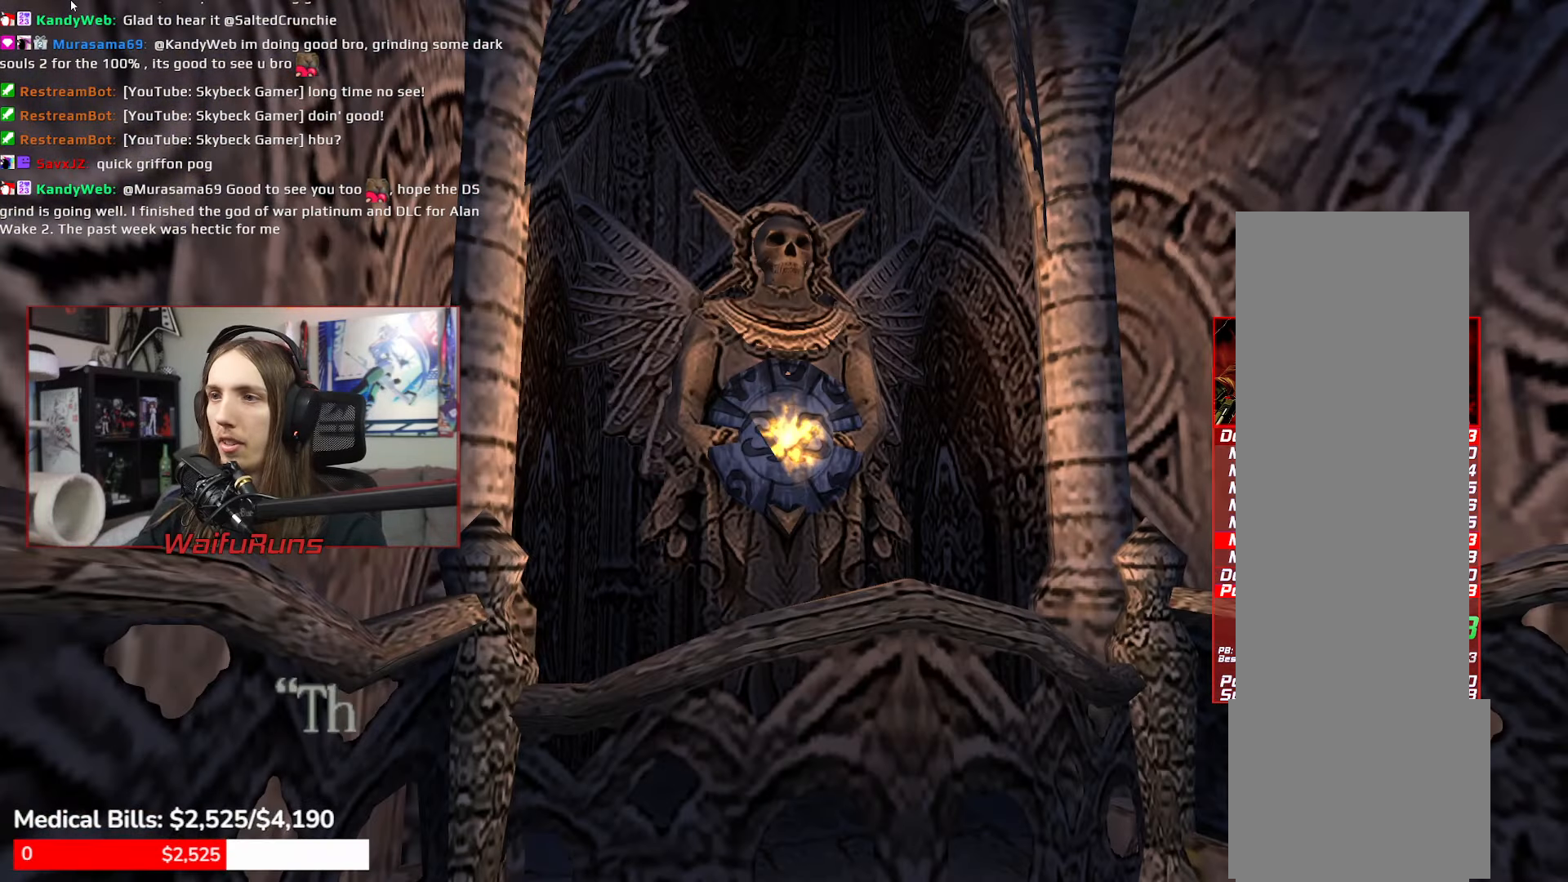
{"buttons": ["B"], "left_stick": "center", "right_stick": "center", "button_events": [[17, "A", "up"], [83, "A", "down"], [167, "A", "up"], [167, "B", "down"], [217, "Y", "down"], [300, "Y", "up"], [417, "A", "down"], [417, "B", "up"], [417, "X", "down"], [467, "X", "up"], [483, "A", "up"], [483, "B", "down"]]}
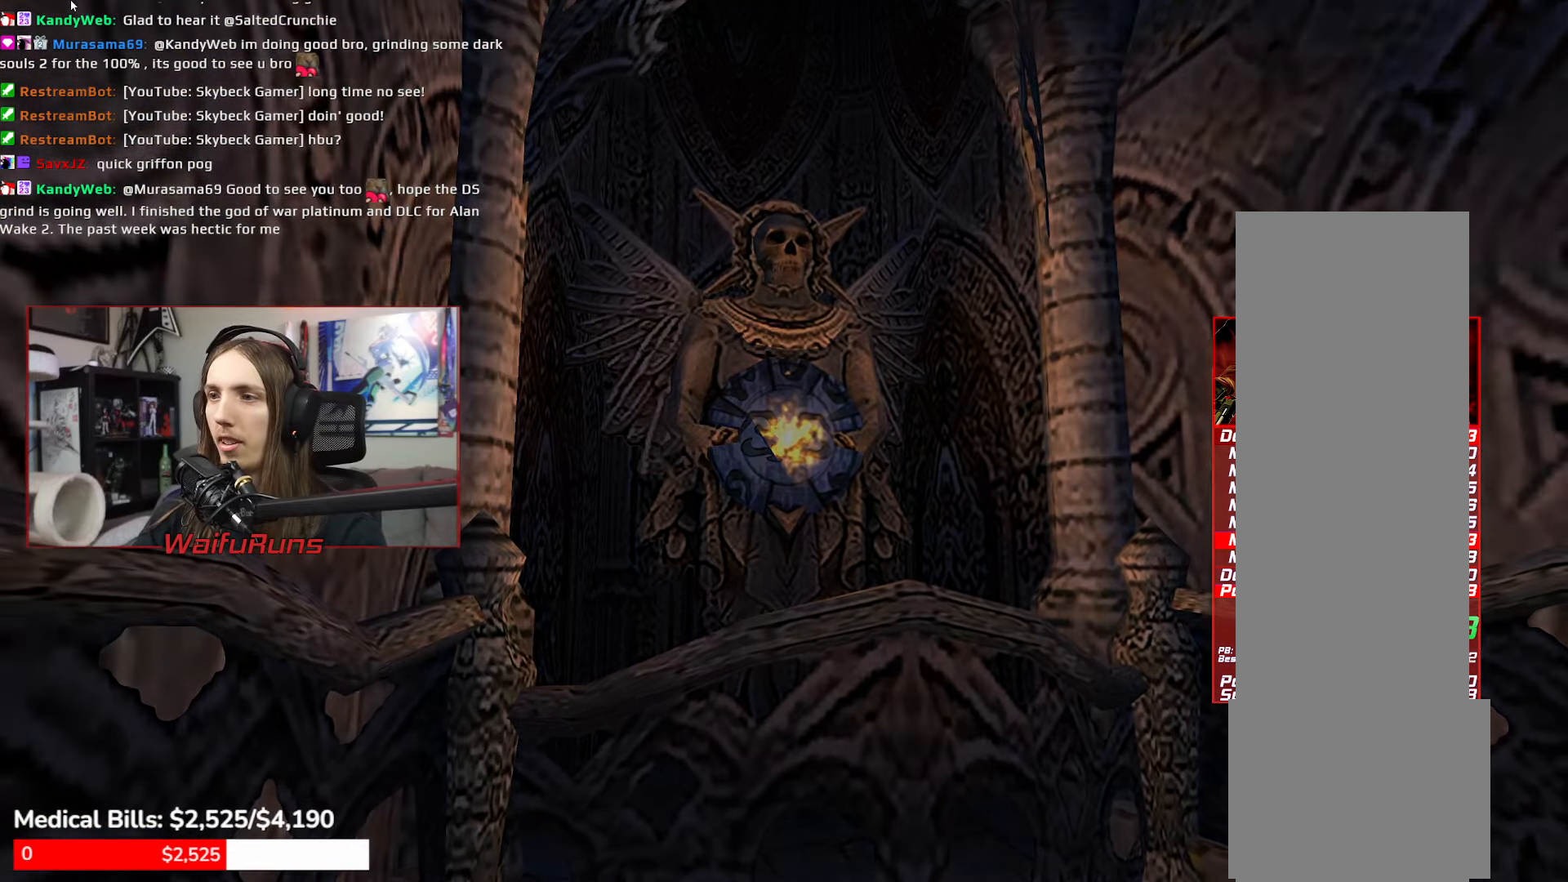
{"buttons": ["A"], "left_stick": "center", "right_stick": "center", "button_events": [[67, "B", "up"], [67, "X", "down"], [100, "A", "down"], [117, "X", "up"], [150, "A", "up"], [150, "B", "down"], [217, "B", "up"], [250, "X", "down"], [283, "A", "down"], [317, "X", "up"], [350, "A", "up"], [350, "B", "down"], [417, "B", "up"], [433, "X", "down"], [483, "A", "down"], [483, "X", "up"]]}
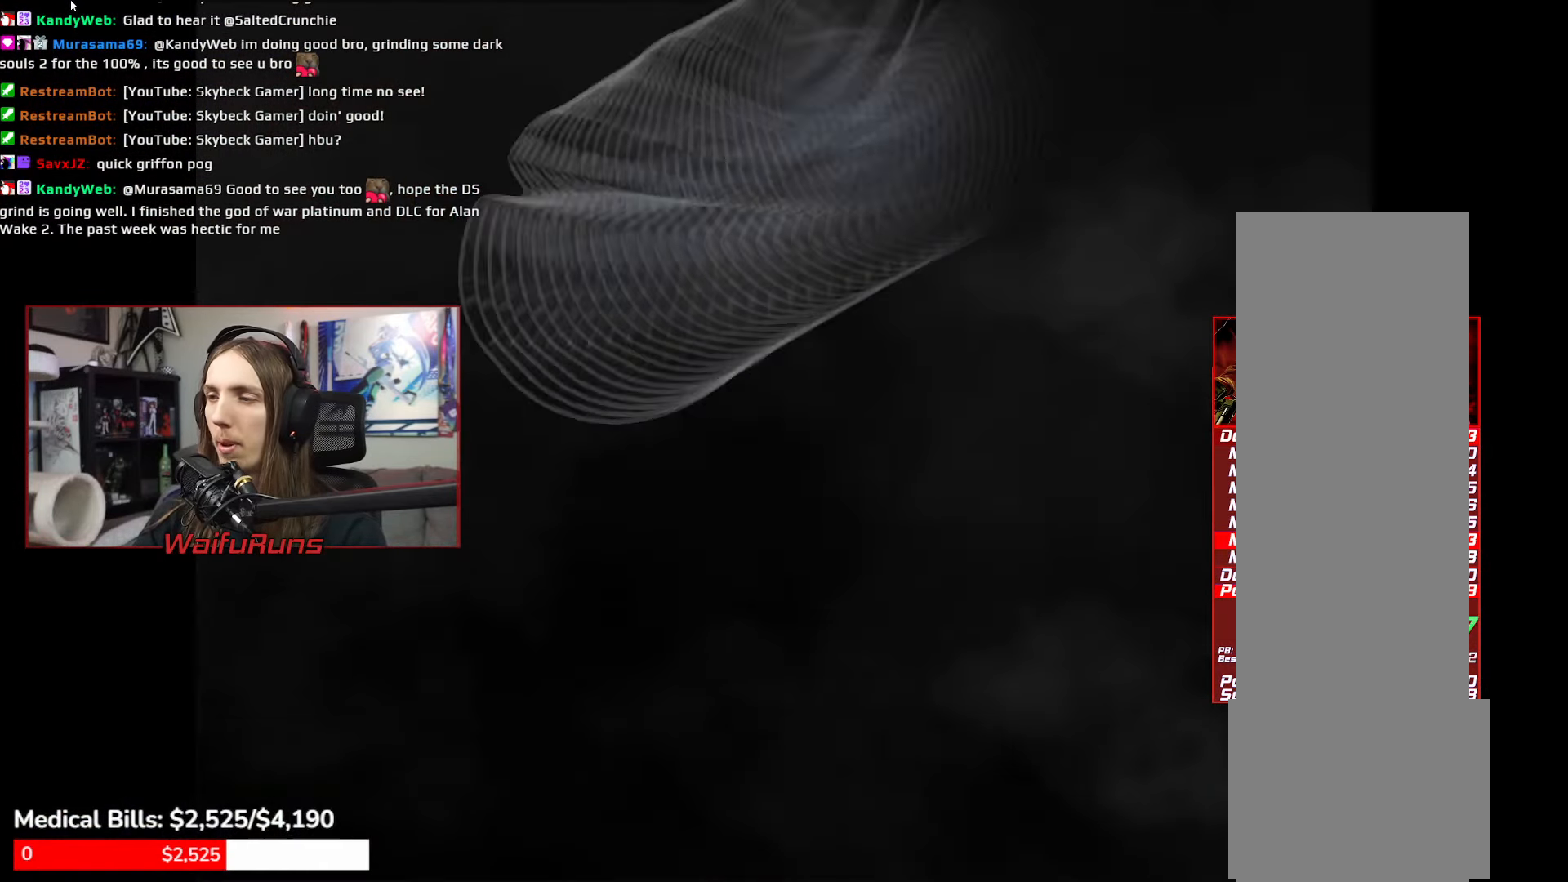
{"buttons": ["Y"], "left_stick": "center", "right_stick": "center", "button_events": [[33, "A", "up"], [33, "B", "down"], [67, "Y", "down"], [117, "B", "up"], [133, "X", "down"], [133, "Y", "up"], [167, "A", "down"], [200, "X", "up"], [233, "A", "up"], [233, "B", "down"], [267, "Y", "down"], [317, "B", "up"], [333, "X", "down"], [333, "Y", "up"], [367, "A", "down"], [383, "X", "up"], [433, "A", "up"], [433, "B", "down"], [483, "Y", "down"], [500, "B", "up"]]}
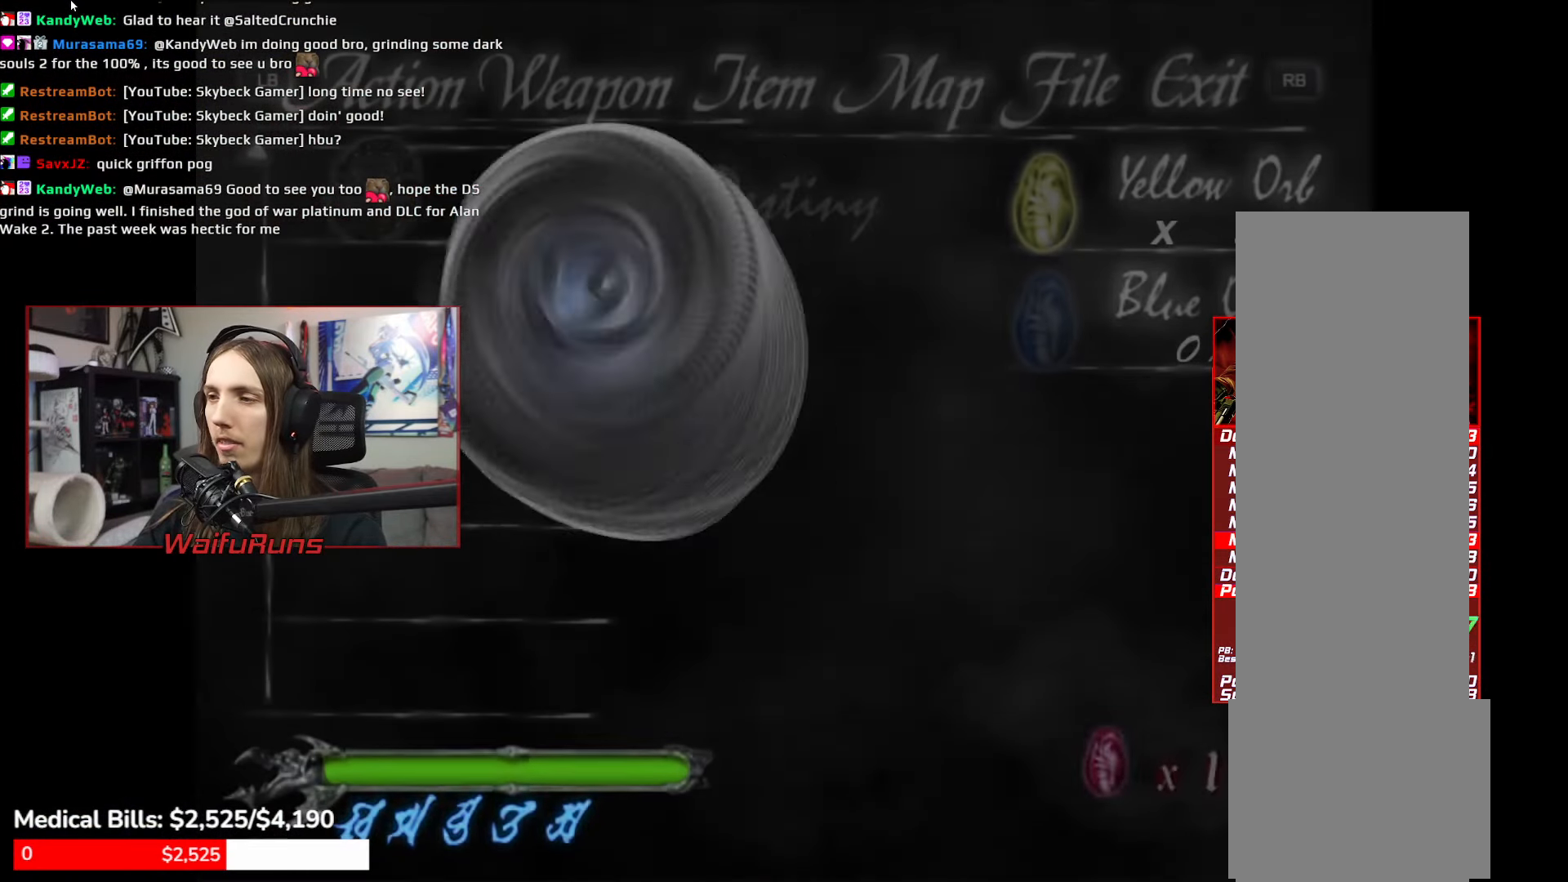
{"buttons": [], "left_stick": "center", "right_stick": "center", "button_events": [[17, "X", "down"], [33, "Y", "up"], [67, "A", "down"], [67, "X", "up"], [117, "A", "up"], [117, "B", "down"], [167, "Y", "down"], [183, "B", "up"], [217, "X", "down"], [233, "A", "down"], [233, "Y", "up"], [267, "X", "up"], [300, "A", "up"]]}
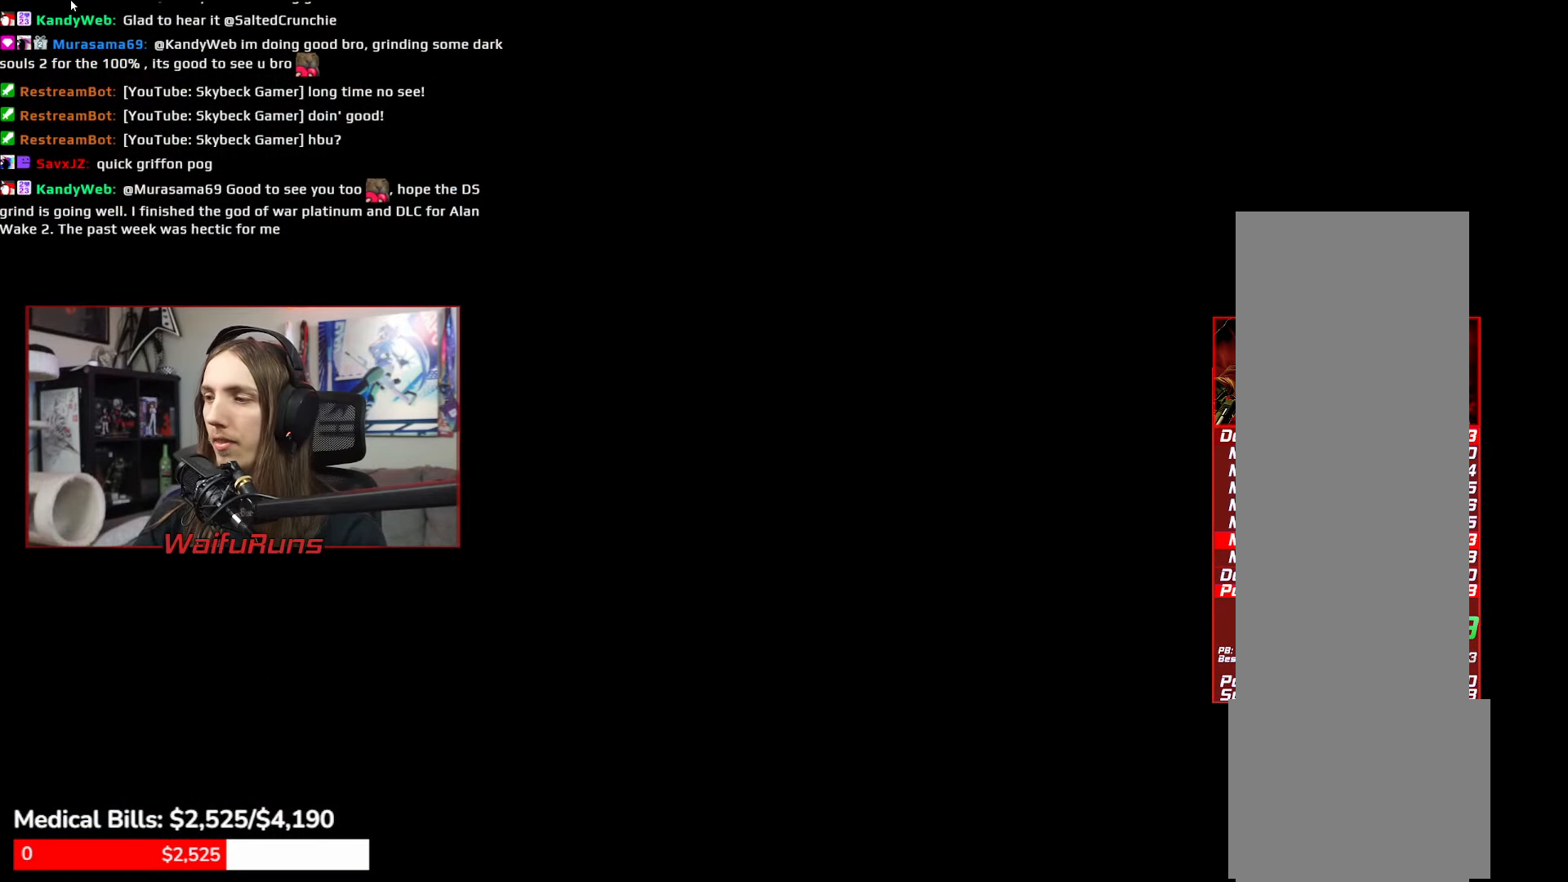
{"buttons": [], "left_stick": "center", "right_stick": "center", "button_events": []}
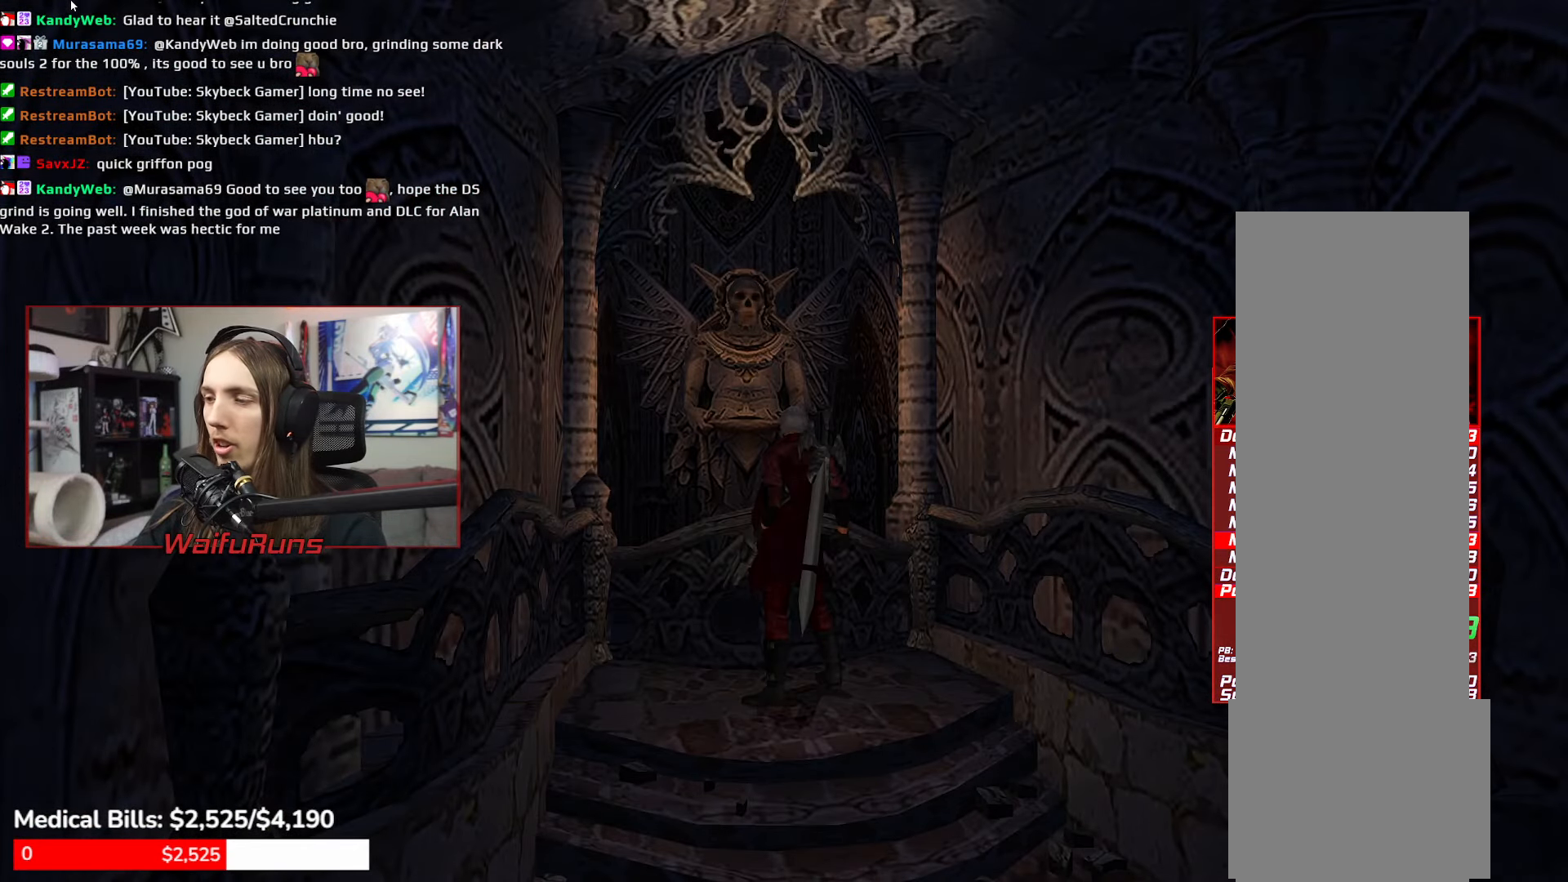
{"buttons": [], "left_stick": "center", "right_stick": "center", "button_events": []}
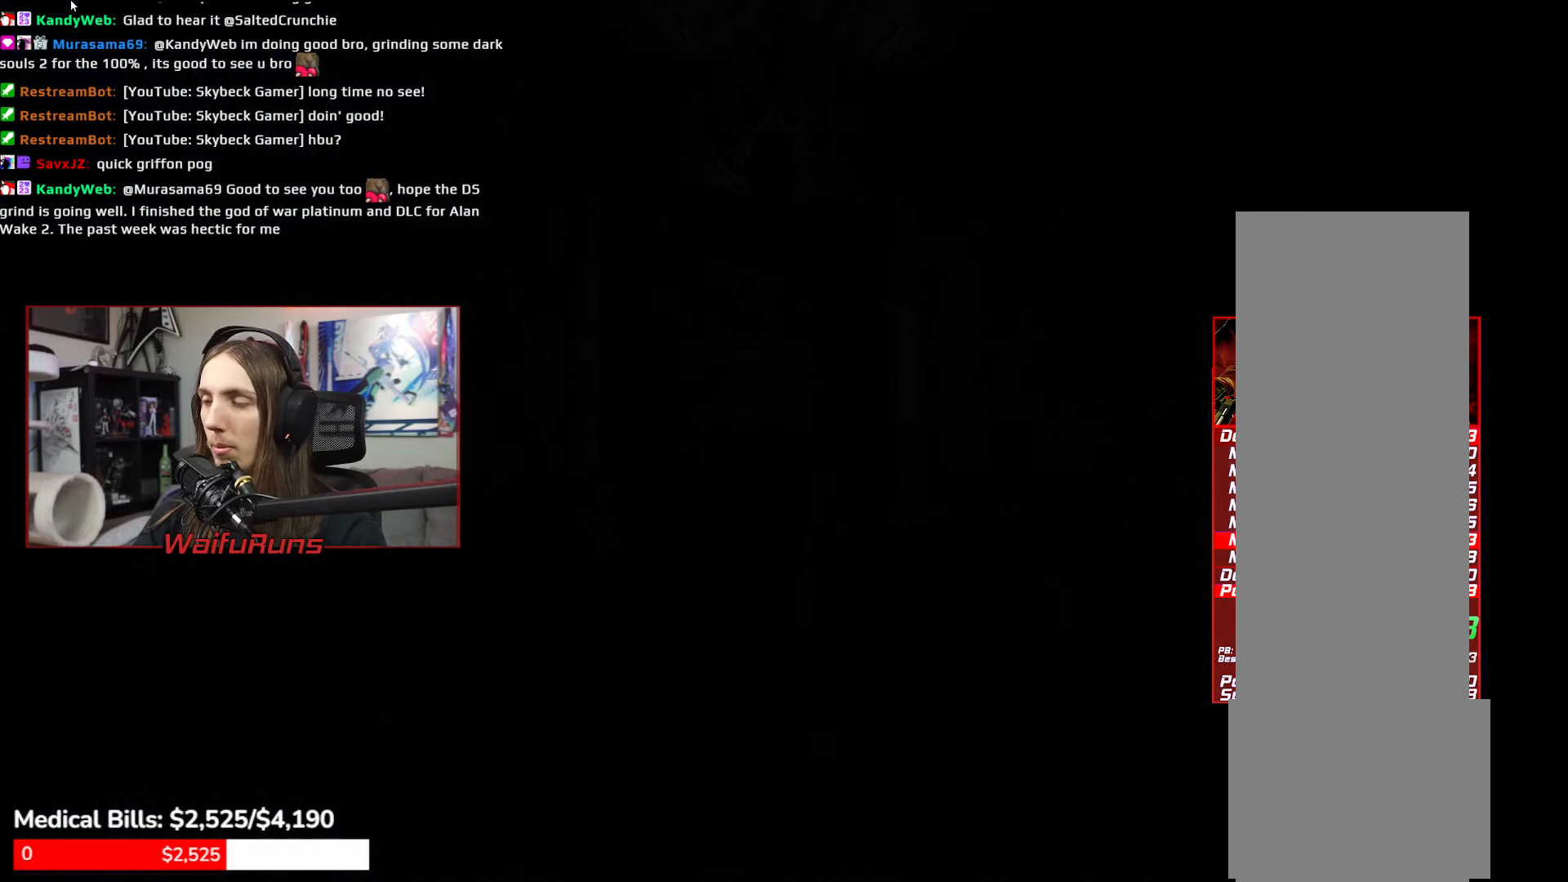
{"buttons": ["B"], "left_stick": "center", "right_stick": "center", "button_events": [[100, "B", "down"], [100, "Y", "down"], [150, "A", "down"], [167, "B", "up"], [167, "X", "down"], [184, "Y", "up"], [250, "X", "up"], [267, "B", "down"], [284, "A", "up"], [317, "Y", "down"], [350, "B", "up"], [384, "X", "down"], [384, "Y", "up"], [417, "A", "down"], [434, "X", "up"], [467, "A", "up"], [467, "B", "down"]]}